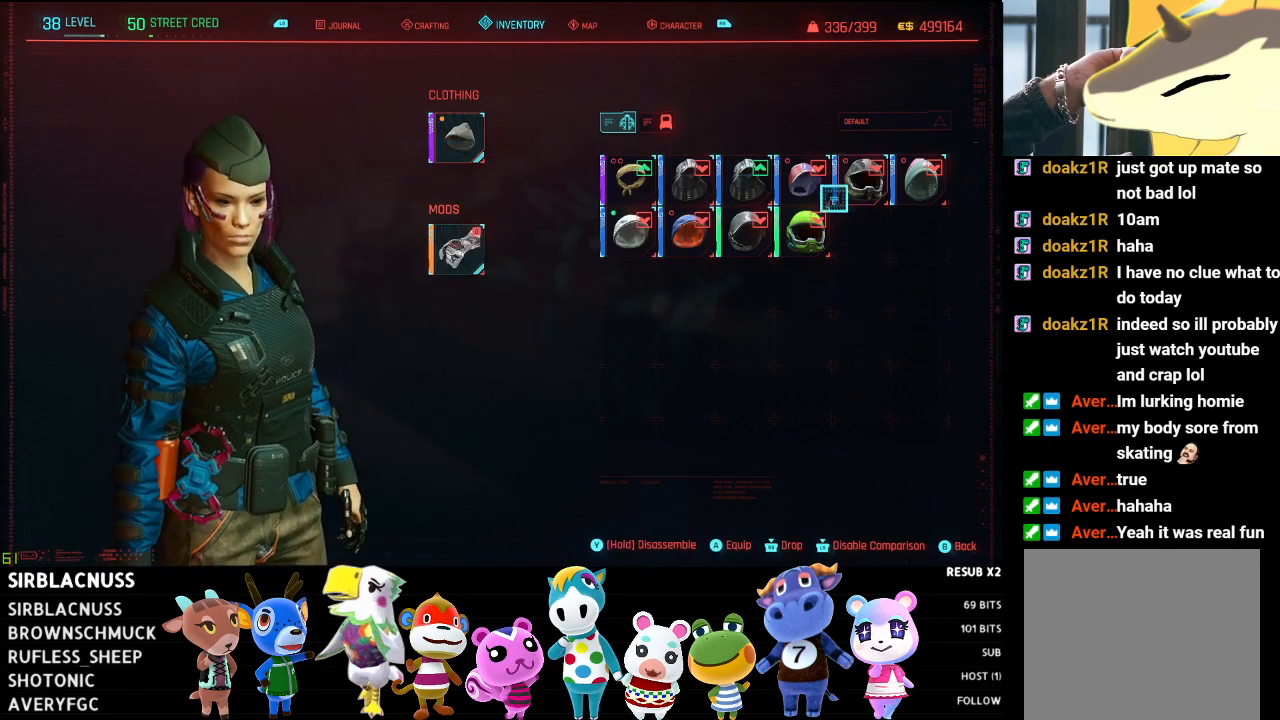
Gameplay with a controller (Xbox layout); each line is a JSON object with the inputs held at the frame after it. "events" lists button and stick changes between this image and that frame as [ms after this image, input, new state], when the widget could be followed in between.
{"buttons": [], "left_stick": "left", "right_stick": "center", "events": [[67, "left_stick", "center"], [283, "left_stick", "left"]]}
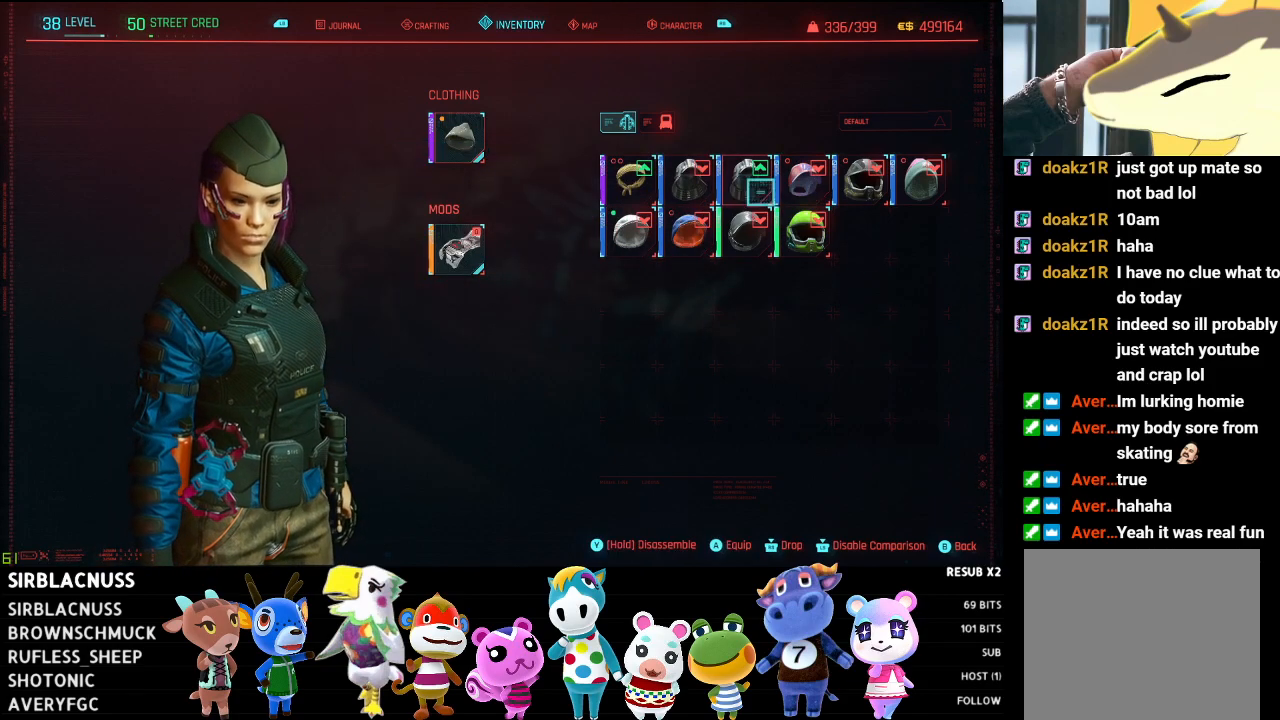
{"buttons": [], "left_stick": "down-left", "right_stick": "center", "events": [[33, "left_stick", "down-left"], [183, "left_stick", "center"], [400, "left_stick", "down-left"]]}
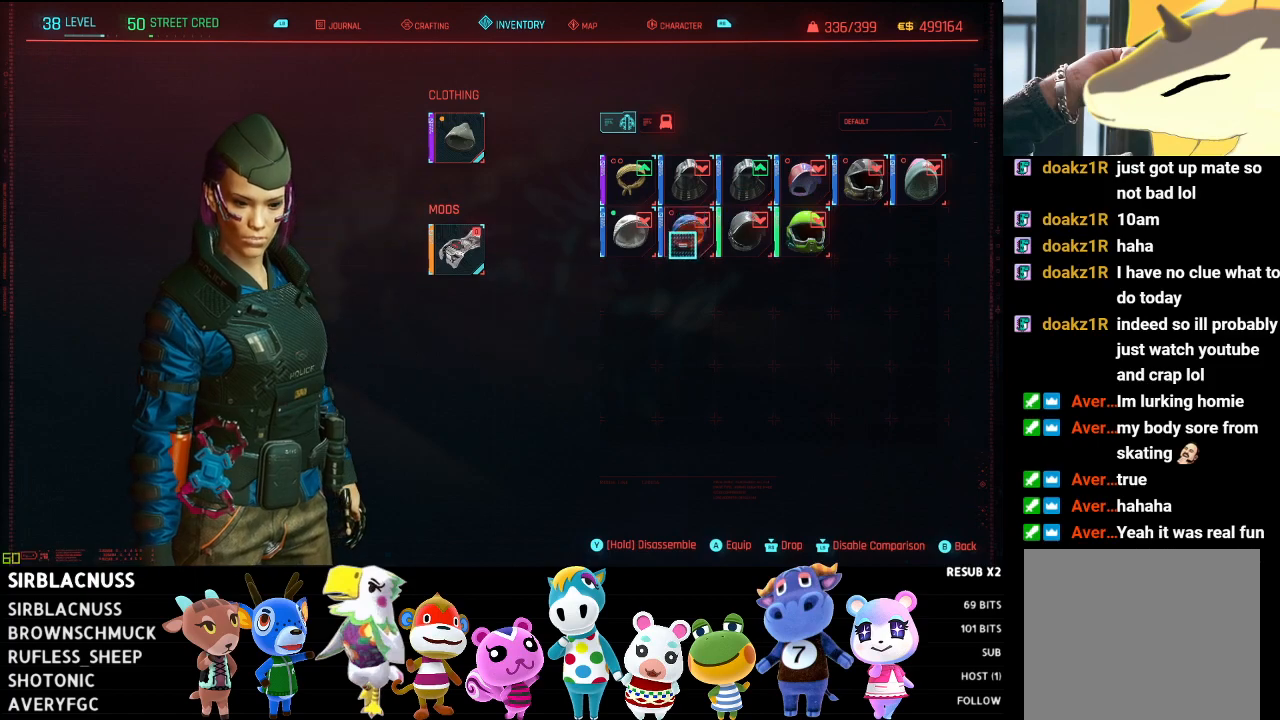
{"buttons": [], "left_stick": "up", "right_stick": "center", "events": [[350, "left_stick", "center"], [433, "left_stick", "up"]]}
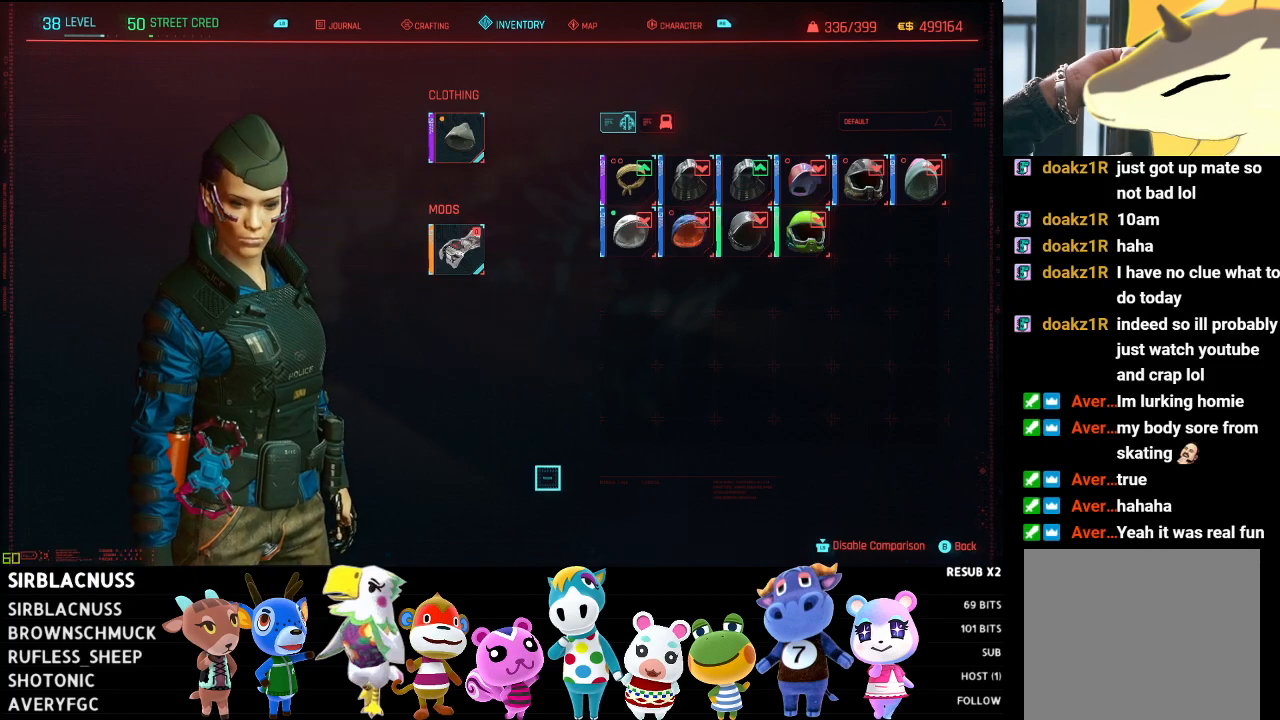
{"buttons": [], "left_stick": "center", "right_stick": "center", "events": [[250, "left_stick", "center"]]}
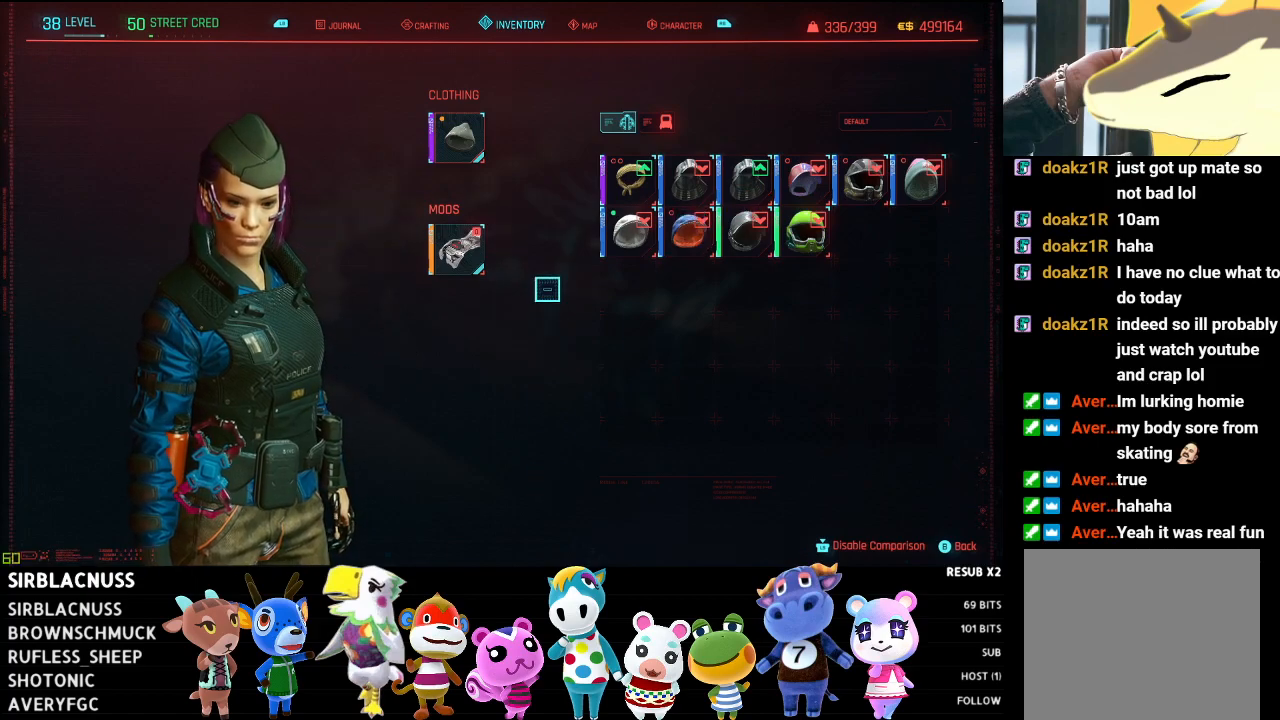
{"buttons": [], "left_stick": "up-right", "right_stick": "center", "events": [[183, "left_stick", "up-right"]]}
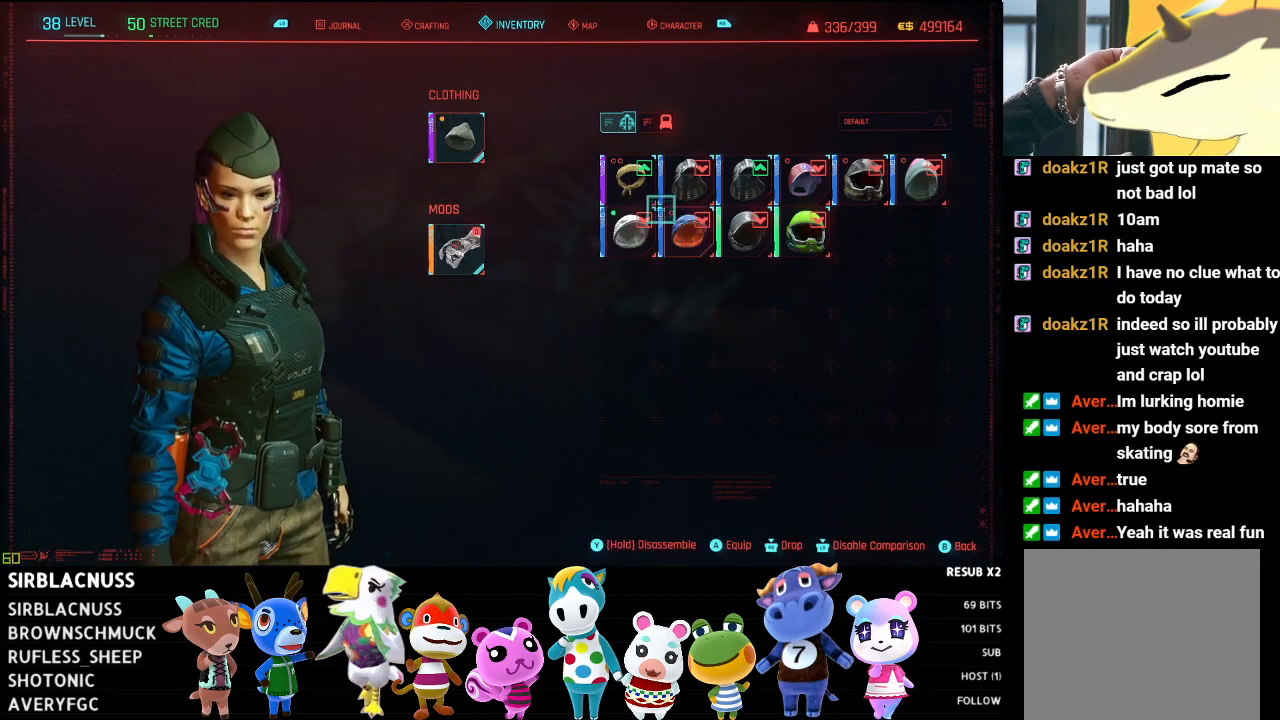
{"buttons": [], "left_stick": "left", "right_stick": "center", "events": [[17, "left_stick", "right"], [133, "left_stick", "center"], [500, "left_stick", "left"]]}
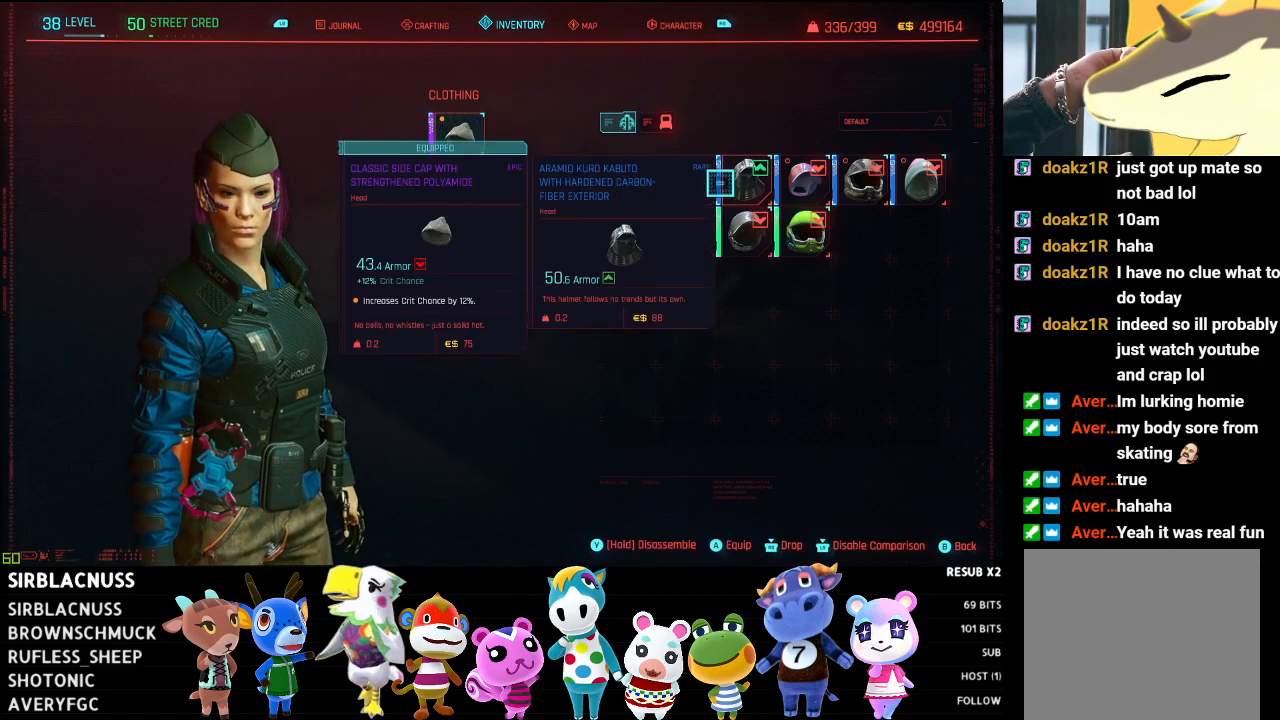
{"buttons": [], "left_stick": "up-left", "right_stick": "center", "events": [[383, "left_stick", "up-left"]]}
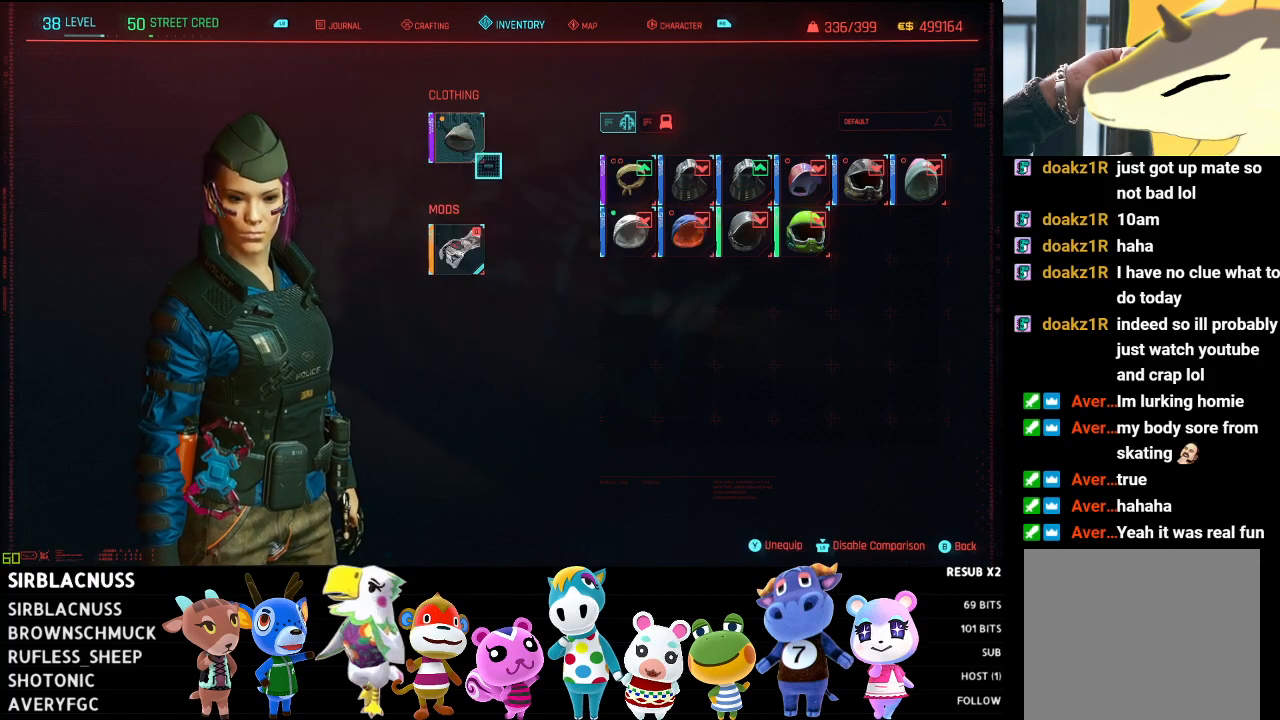
{"buttons": [], "left_stick": "center", "right_stick": "center", "events": [[83, "left_stick", "center"]]}
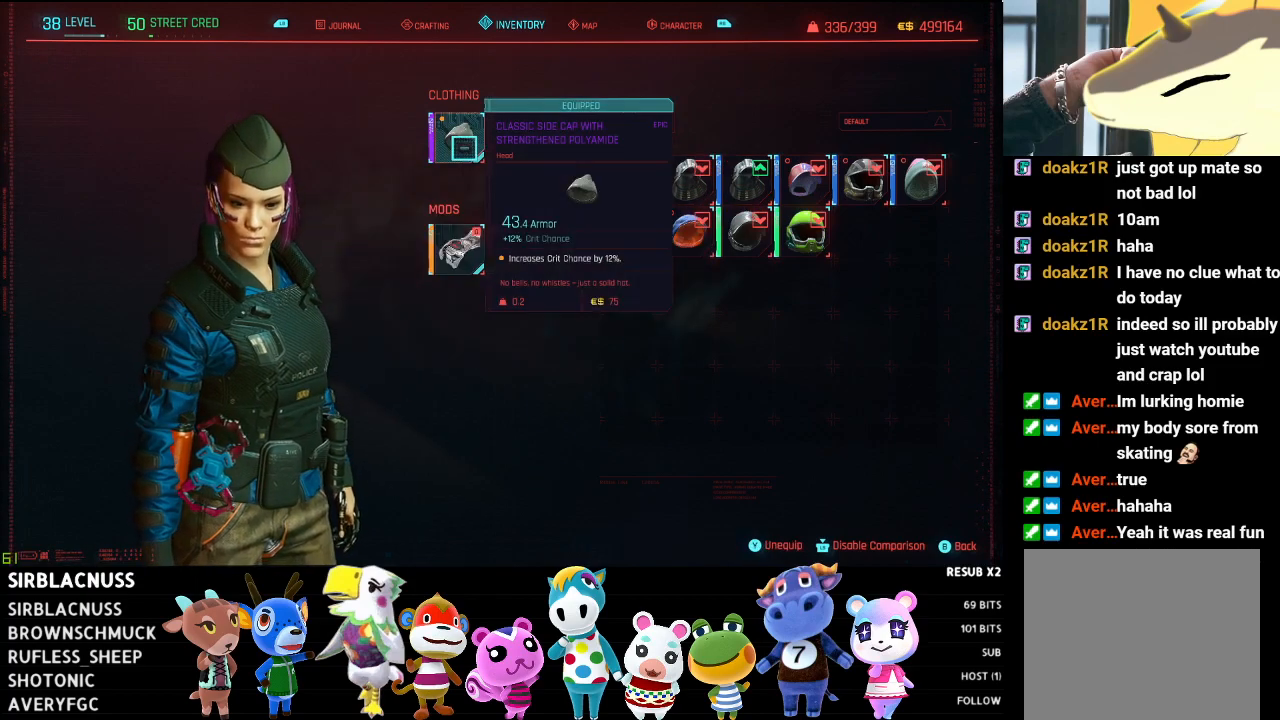
{"buttons": [], "left_stick": "center", "right_stick": "center", "events": []}
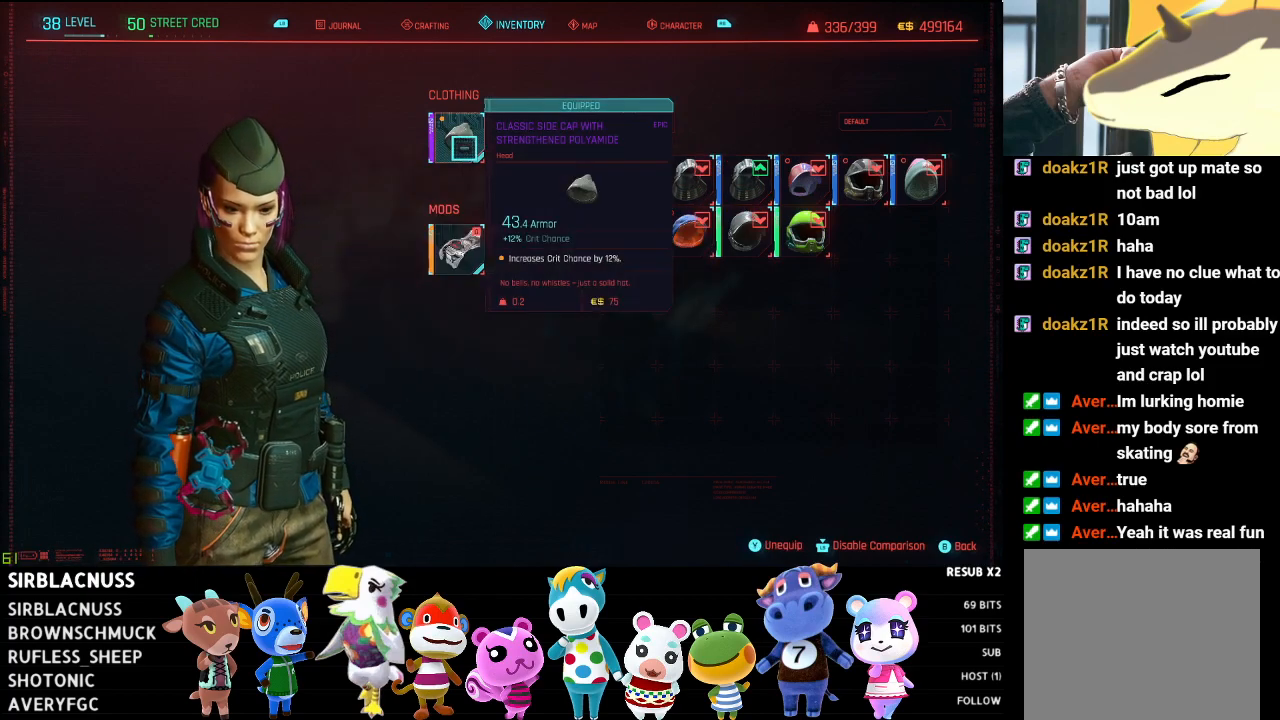
{"buttons": [], "left_stick": "center", "right_stick": "center", "events": []}
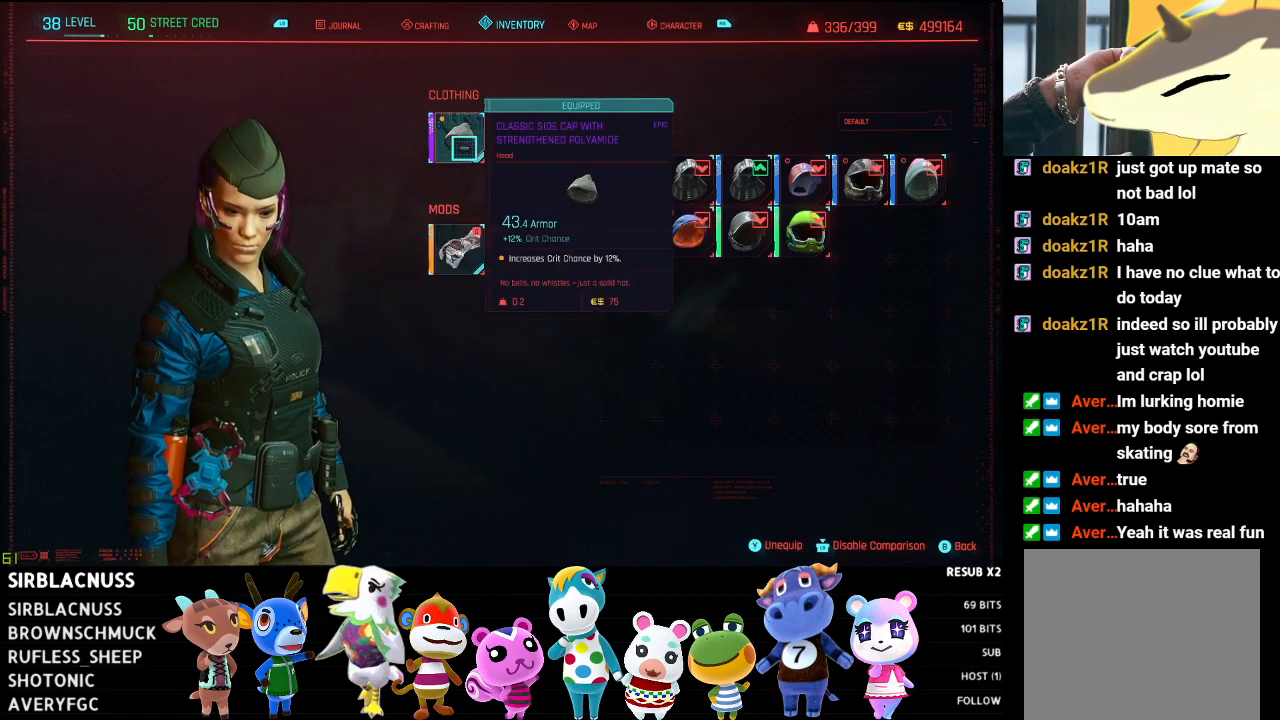
{"buttons": [], "left_stick": "right", "right_stick": "center", "events": [[433, "left_stick", "right"]]}
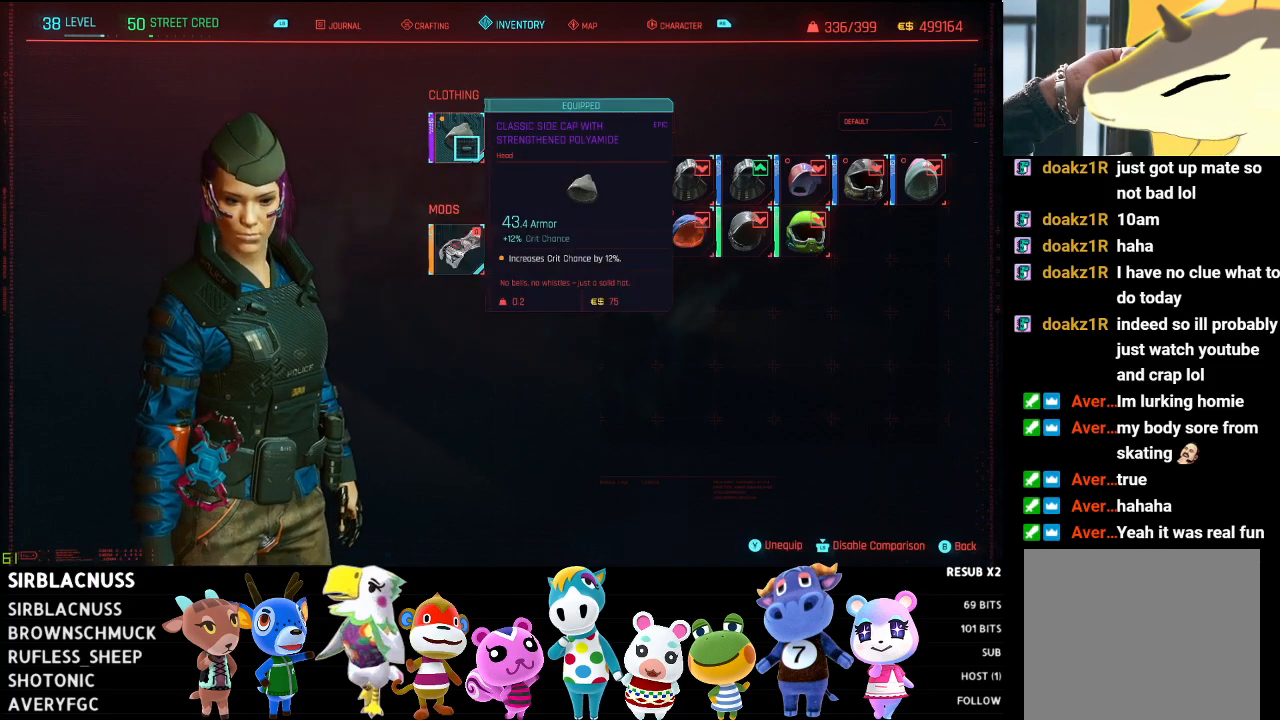
{"buttons": [], "left_stick": "down-right", "right_stick": "center", "events": [[367, "left_stick", "down-right"]]}
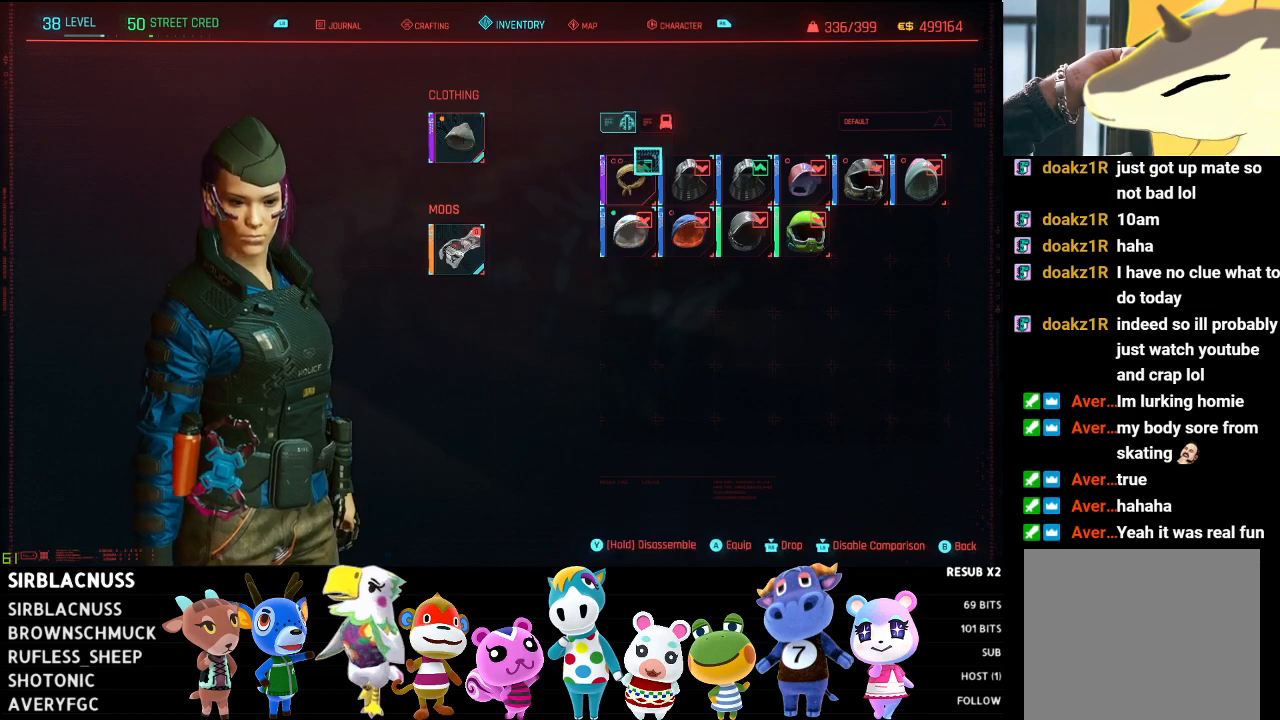
{"buttons": [], "left_stick": "down-right", "right_stick": "center", "events": [[17, "left_stick", "center"], [233, "left_stick", "right"], [300, "left_stick", "down-right"]]}
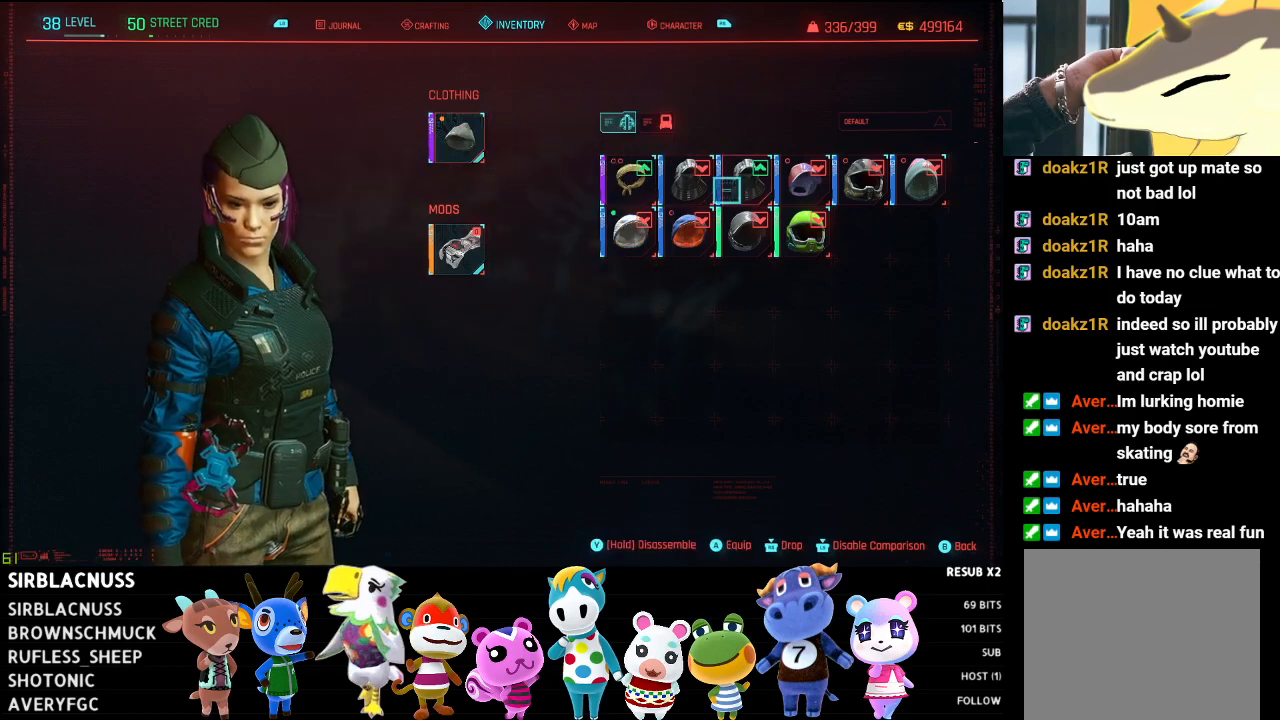
{"buttons": [], "left_stick": "down", "right_stick": "center", "events": [[133, "left_stick", "center"], [450, "left_stick", "down"]]}
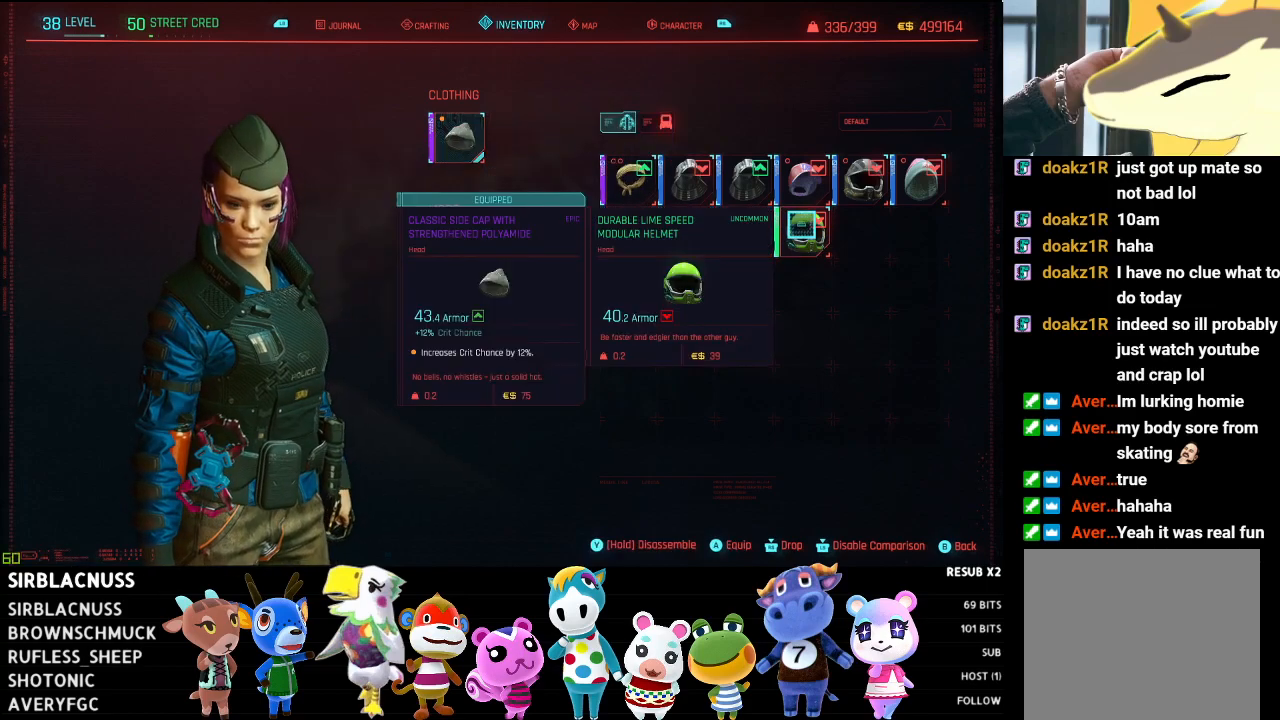
{"buttons": [], "left_stick": "up", "right_stick": "center", "events": [[250, "left_stick", "center"], [450, "left_stick", "up"]]}
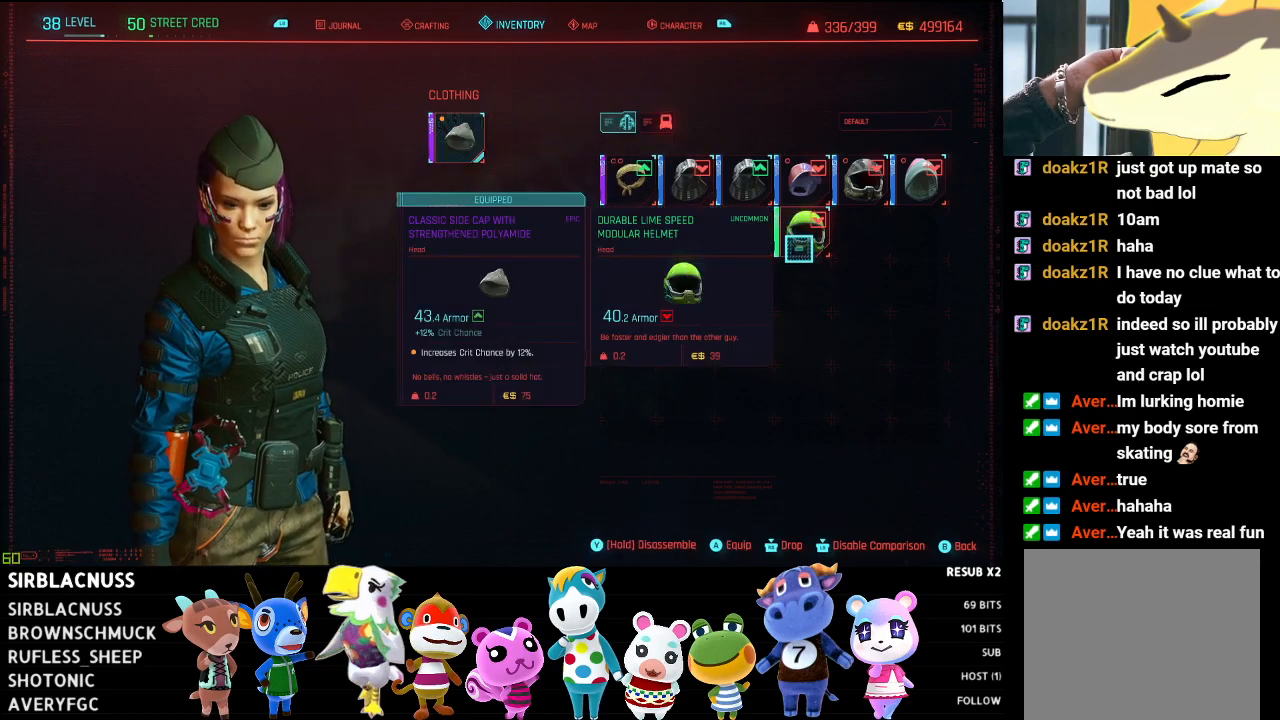
{"buttons": [], "left_stick": "center", "right_stick": "center", "events": [[133, "left_stick", "center"]]}
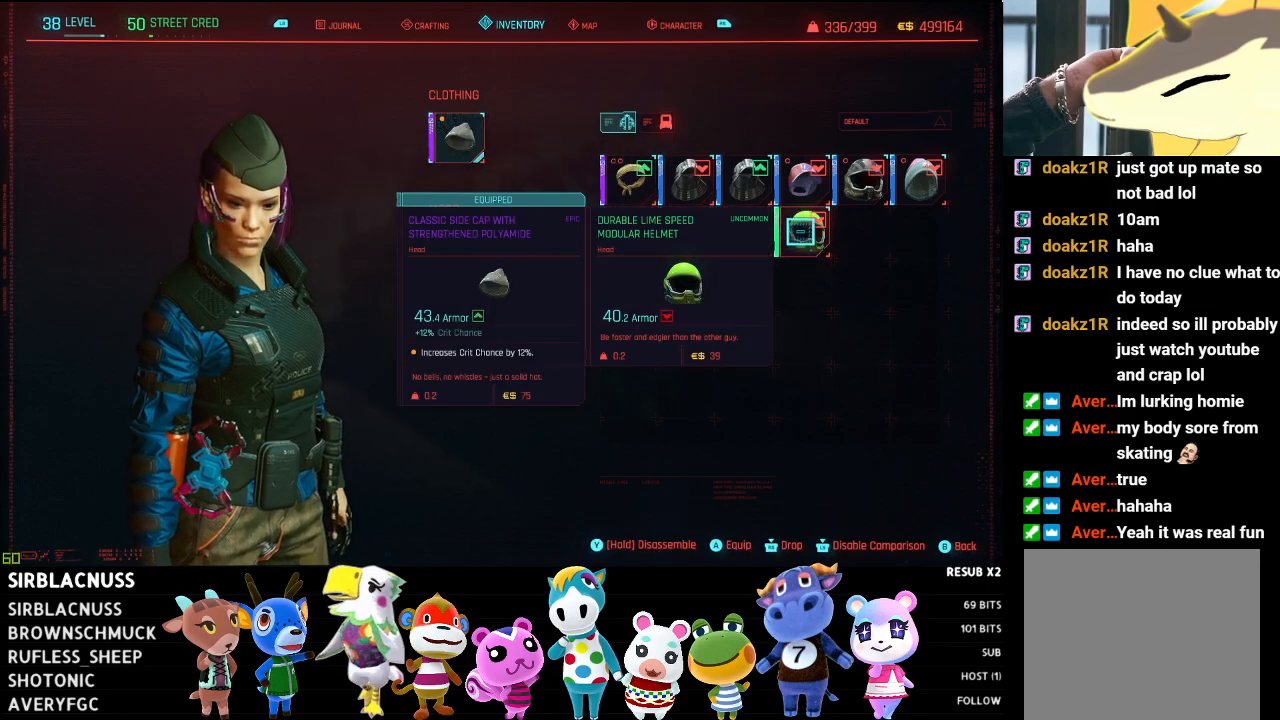
{"buttons": [], "left_stick": "center", "right_stick": "center", "events": []}
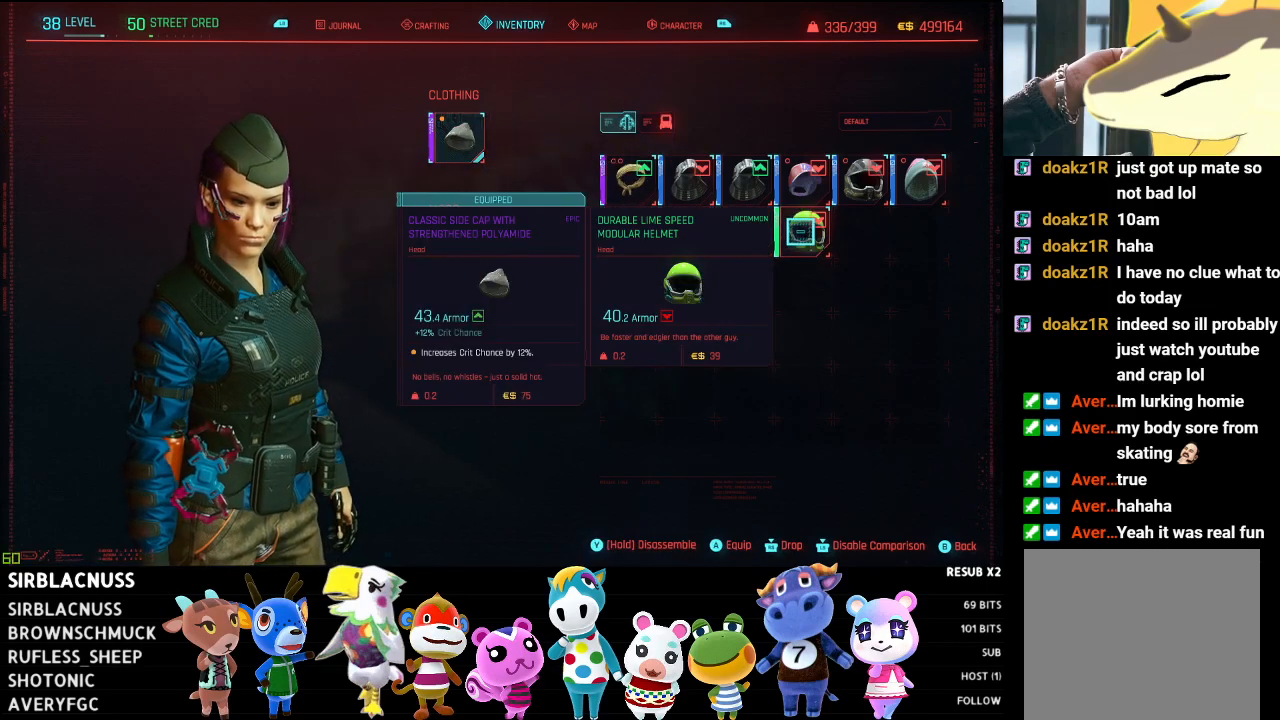
{"buttons": ["Y"], "left_stick": "up", "right_stick": "center", "events": [[33, "Y", "down"], [150, "left_stick", "down"], [300, "left_stick", "center"], [467, "left_stick", "up"]]}
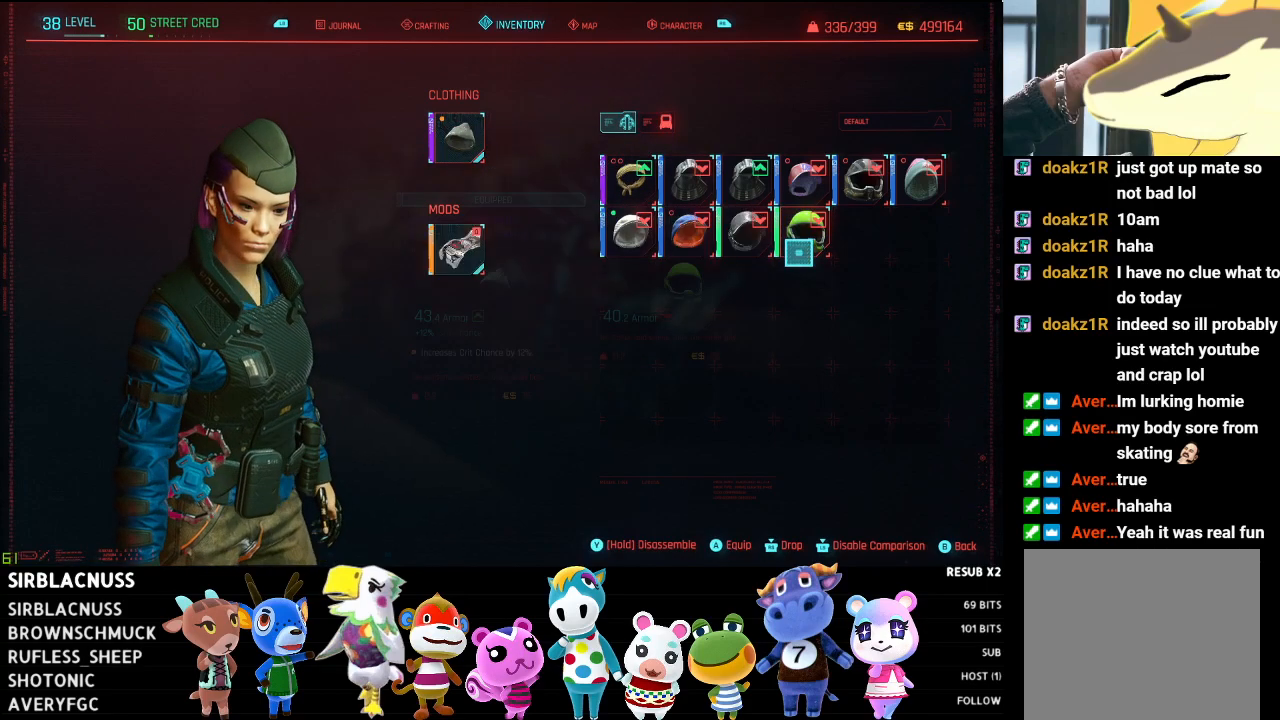
{"buttons": [], "left_stick": "center", "right_stick": "center", "events": [[83, "left_stick", "center"], [200, "Y", "up"], [217, "left_stick", "left"], [400, "left_stick", "center"]]}
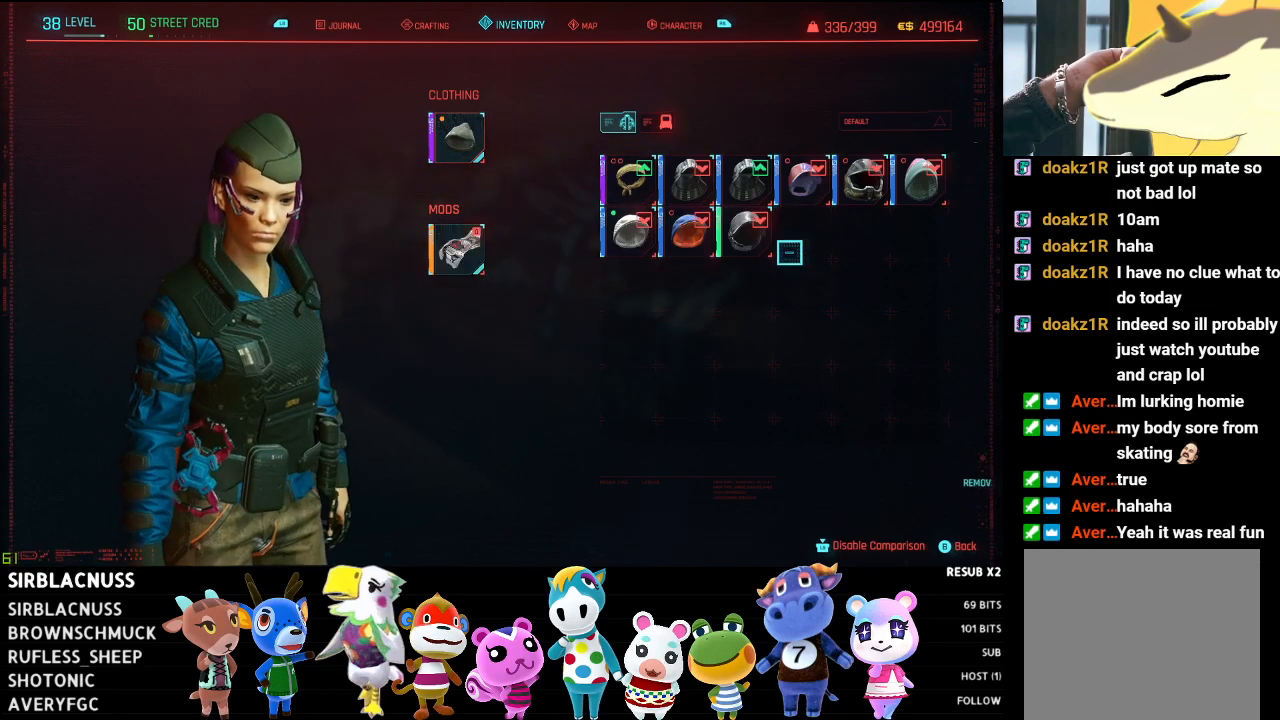
{"buttons": ["Y"], "left_stick": "center", "right_stick": "center", "events": [[33, "left_stick", "left"], [267, "Y", "down"], [367, "left_stick", "center"]]}
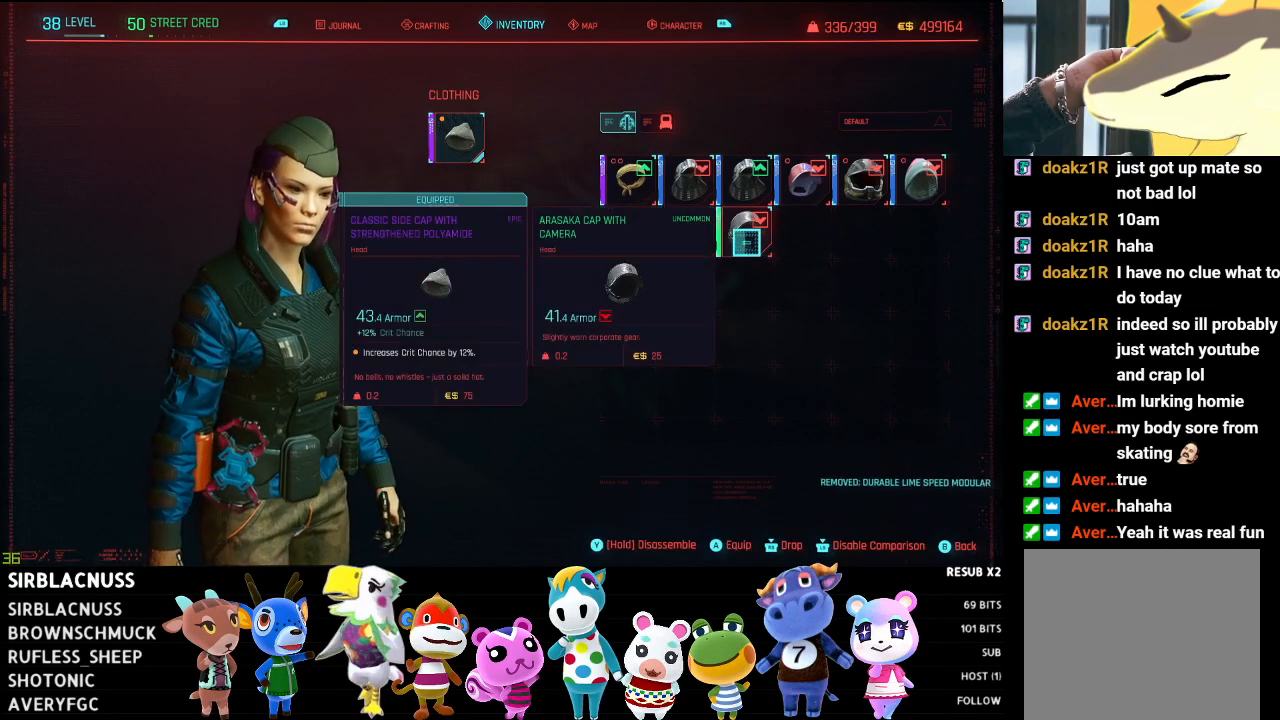
{"buttons": [], "left_stick": "left", "right_stick": "center", "events": [[317, "left_stick", "left"], [367, "Y", "up"]]}
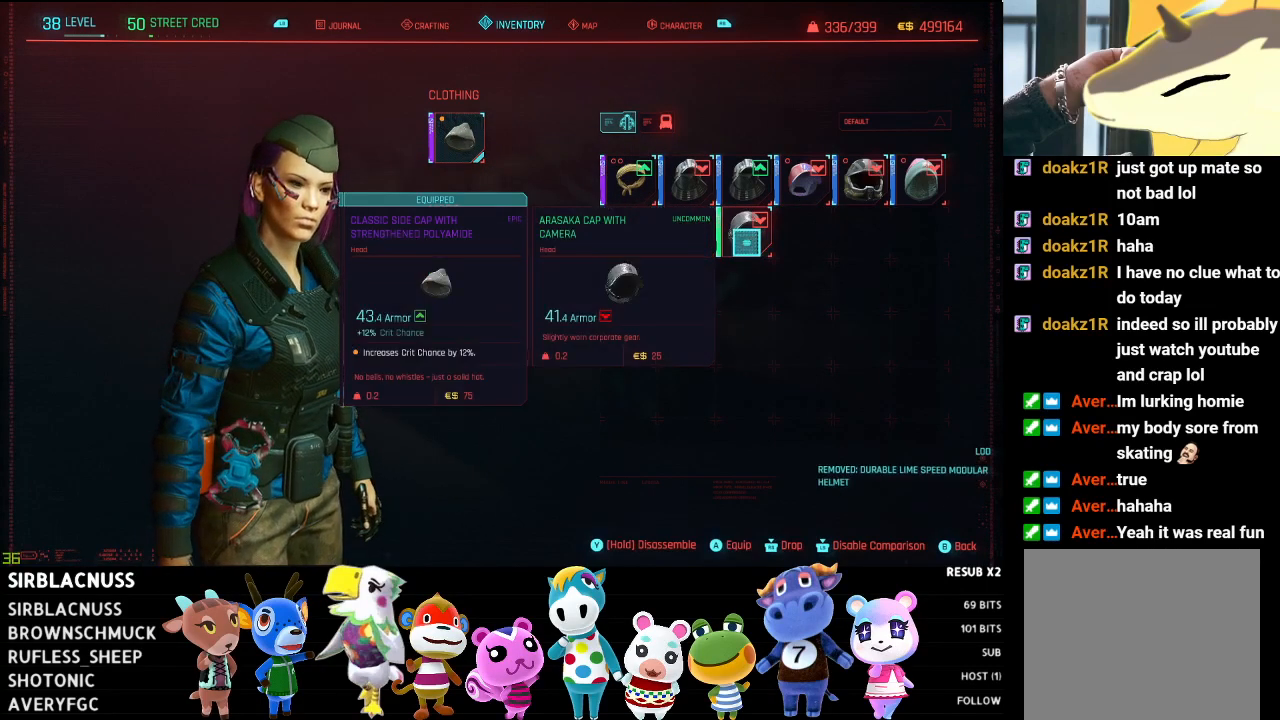
{"buttons": ["Y"], "left_stick": "center", "right_stick": "center", "events": [[217, "left_stick", "center"], [267, "left_stick", "left"], [383, "Y", "down"], [433, "left_stick", "center"]]}
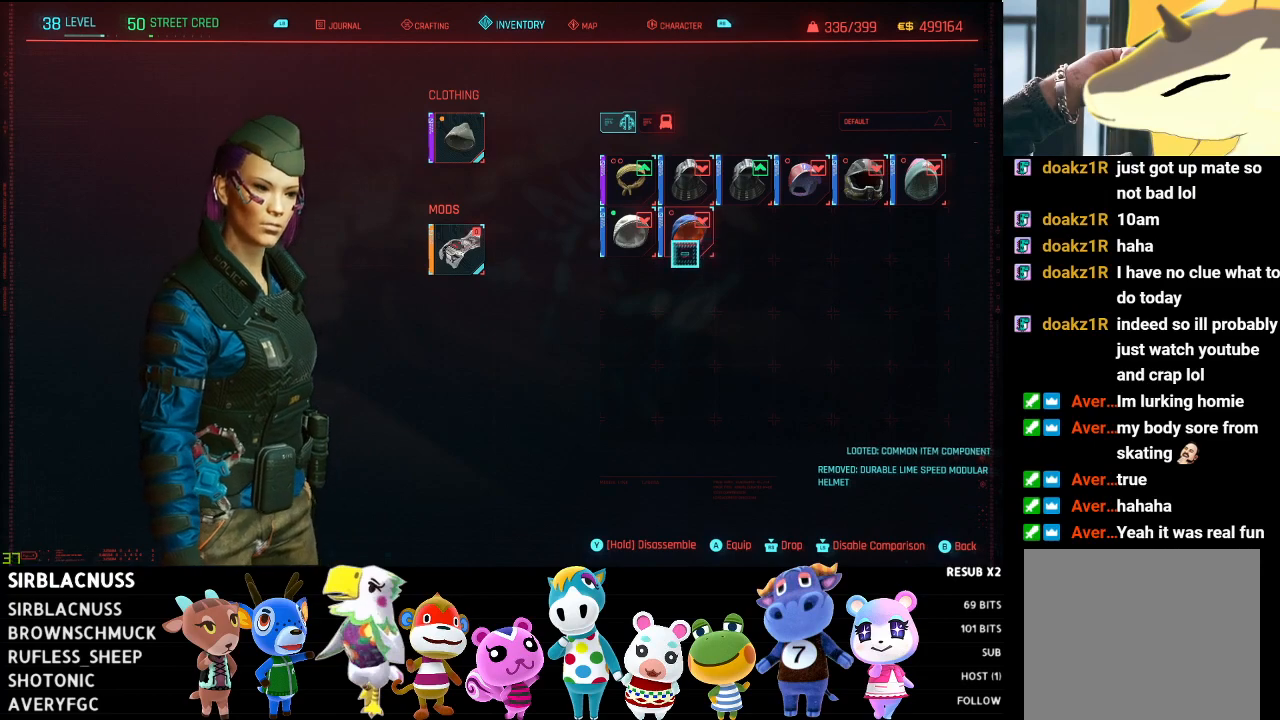
{"buttons": ["Y"], "left_stick": "center", "right_stick": "center", "events": []}
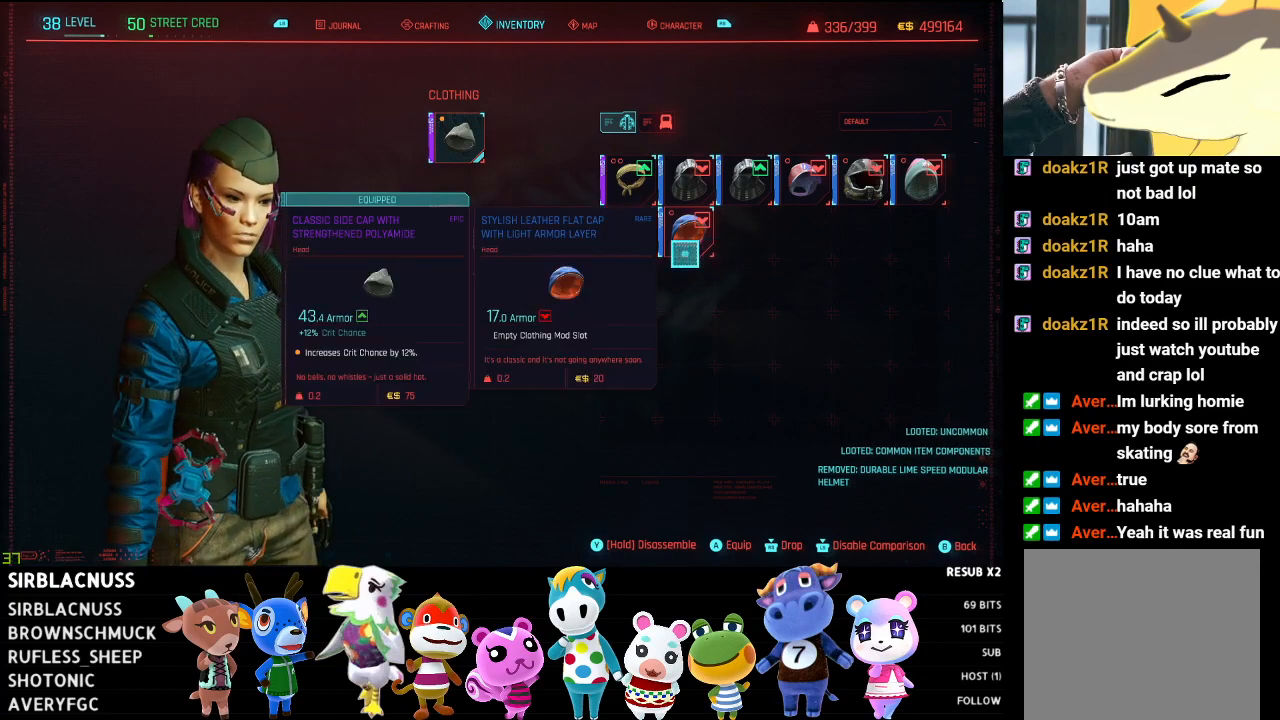
{"buttons": [], "left_stick": "center", "right_stick": "center", "events": [[67, "Y", "up"], [283, "left_stick", "left"], [500, "left_stick", "center"]]}
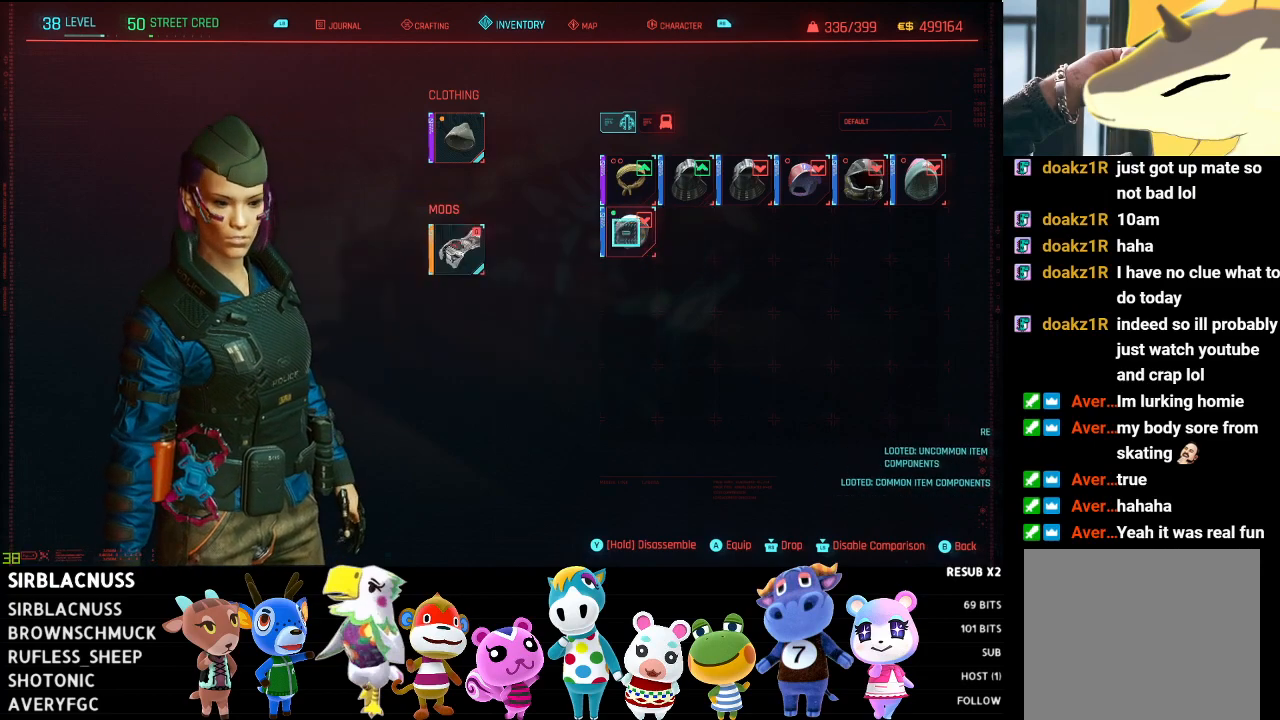
{"buttons": [], "left_stick": "center", "right_stick": "center", "events": []}
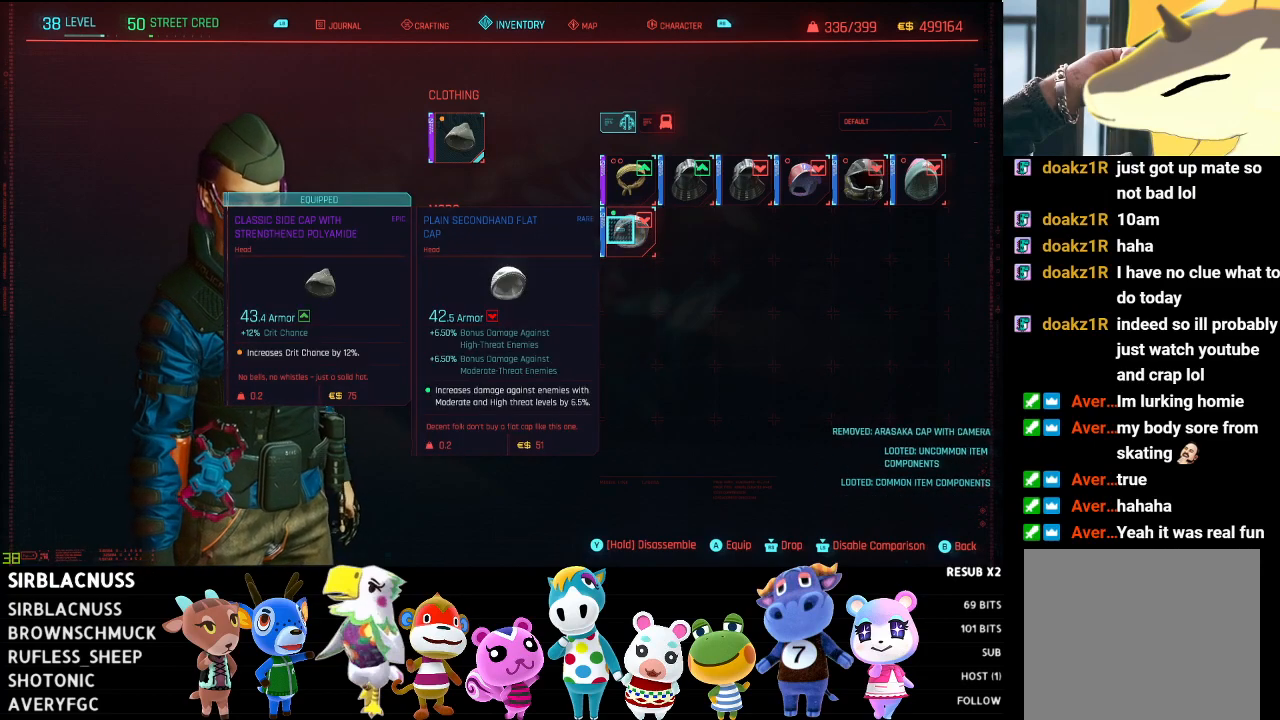
{"buttons": [], "left_stick": "center", "right_stick": "center", "events": []}
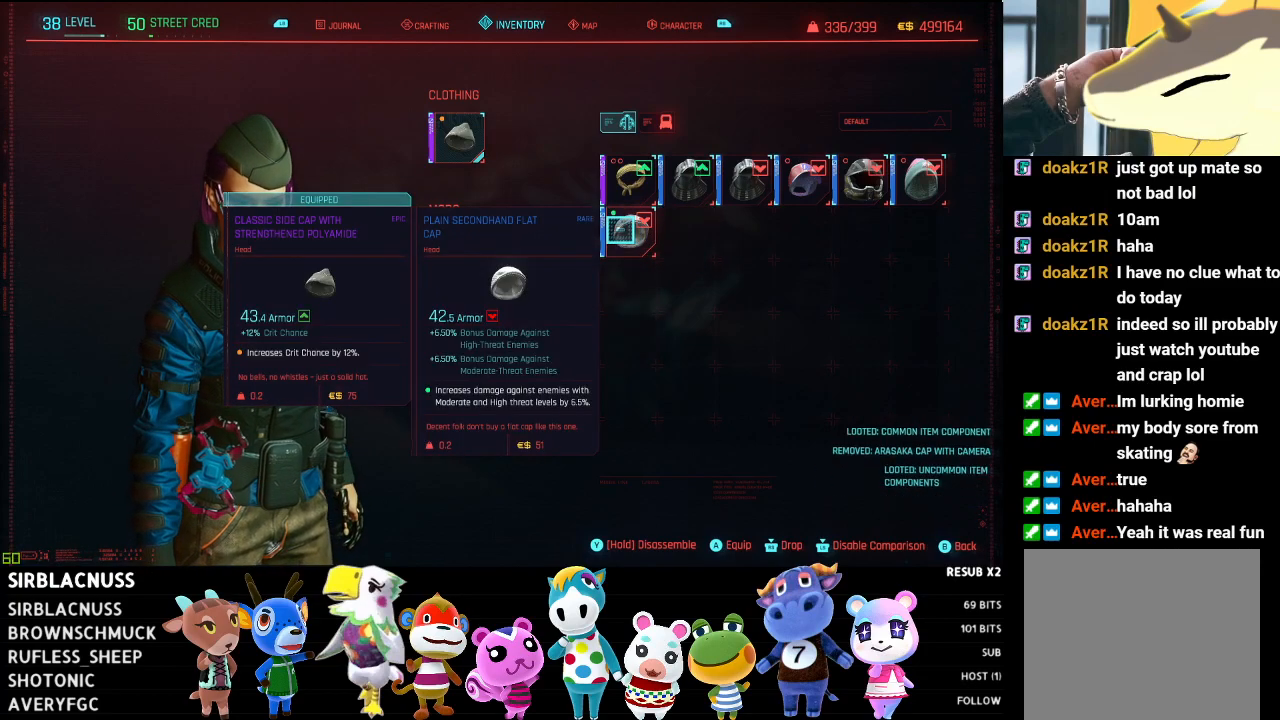
{"buttons": [], "left_stick": "up", "right_stick": "center", "events": [[150, "left_stick", "down"], [283, "left_stick", "center"], [450, "left_stick", "up"]]}
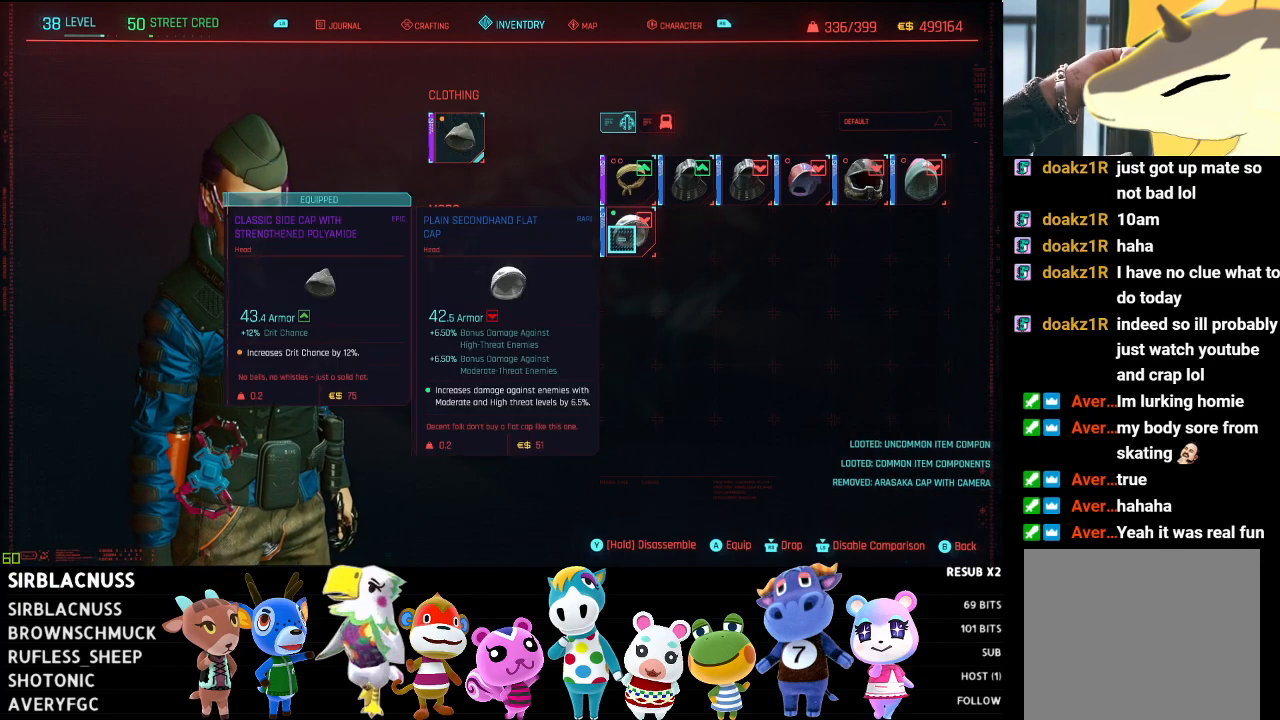
{"buttons": [], "left_stick": "center", "right_stick": "center", "events": [[133, "left_stick", "center"]]}